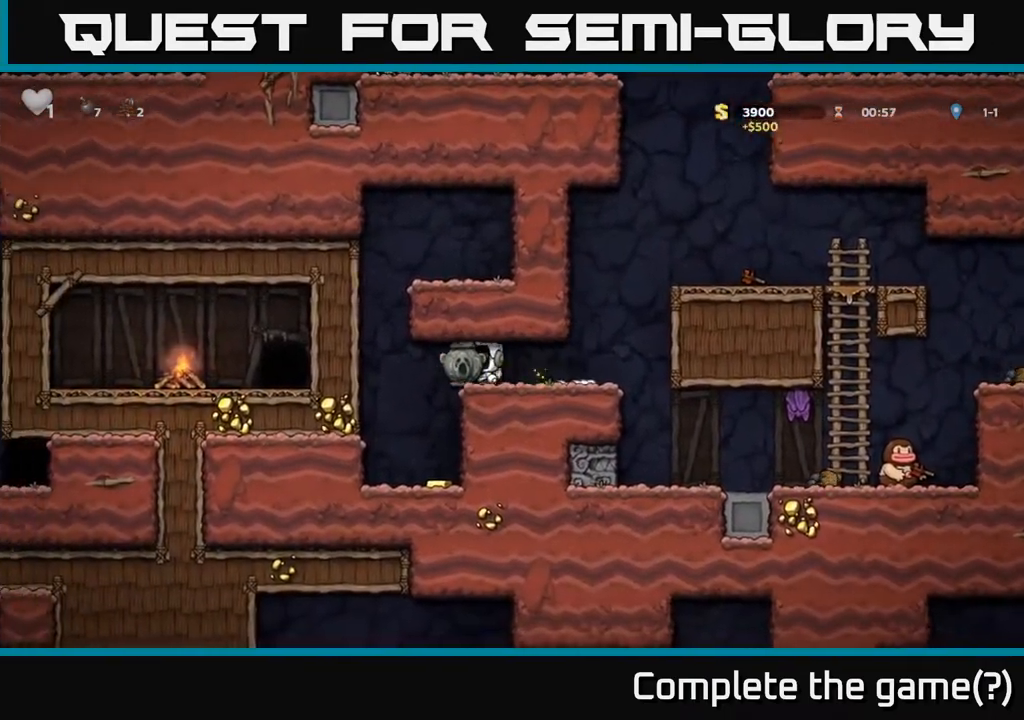
Gameplay with a controller (Xbox layout); each line is a JSON object with the inputs held at the frame after it. "events" lists button and stick changes between this image and that frame as [ms after this image, input, new state], when the widget could be followed in between.
{"buttons": [], "left_stick": "center", "right_stick": "center", "events": [[133, "DPAD_LEFT", "up"], [300, "DPAD_RIGHT", "down"], [417, "DPAD_RIGHT", "up"]]}
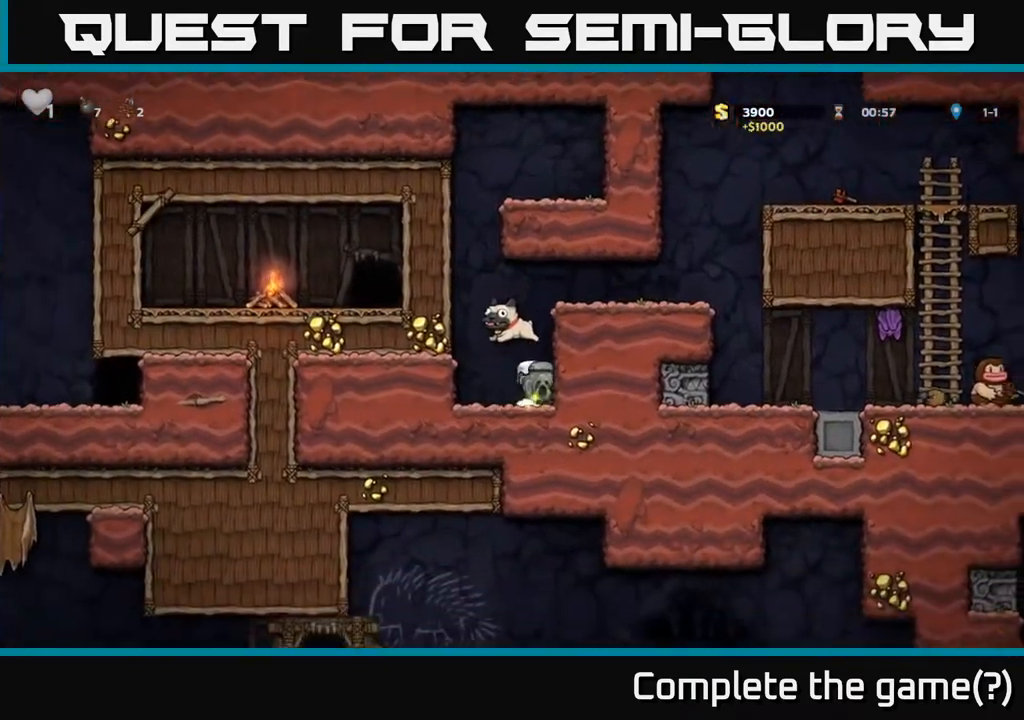
{"buttons": ["A", "DPAD_RIGHT"], "left_stick": "center", "right_stick": "center", "events": [[33, "A", "down"], [67, "DPAD_RIGHT", "down"], [283, "A", "up"], [367, "A", "down"]]}
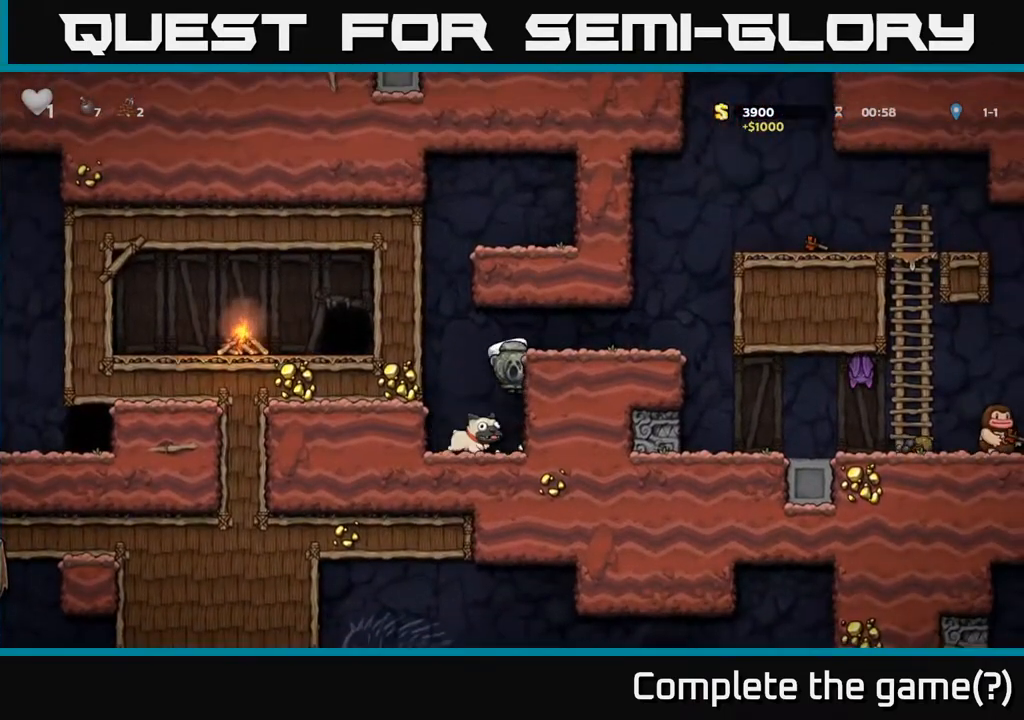
{"buttons": ["DPAD_RIGHT"], "left_stick": "center", "right_stick": "center", "events": [[17, "A", "up"], [300, "A", "down"], [433, "A", "up"]]}
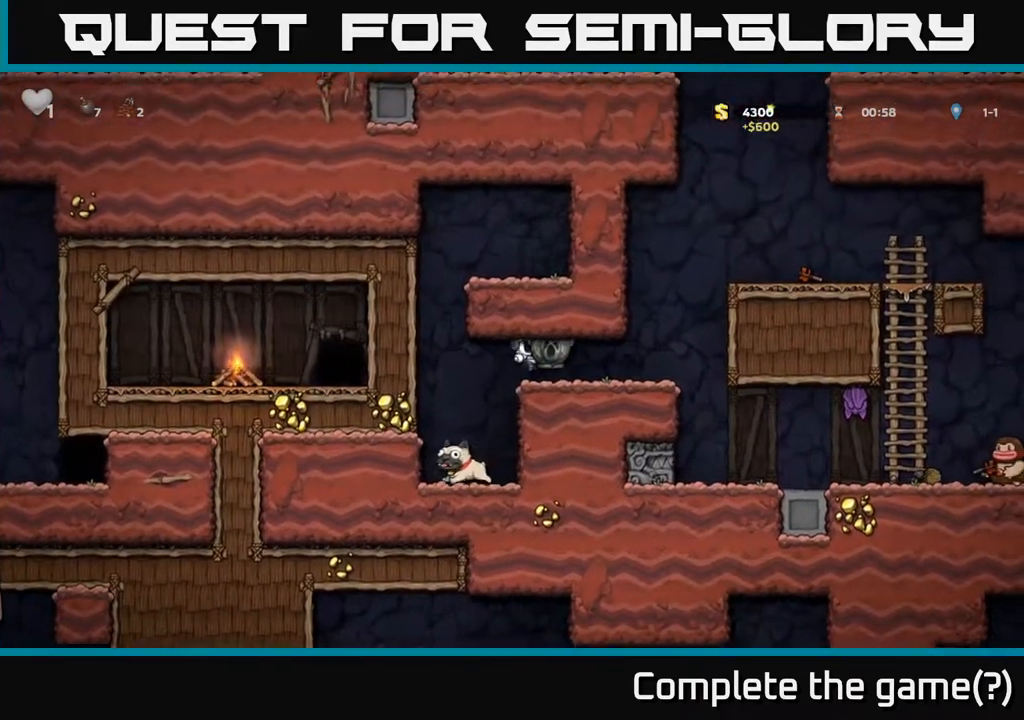
{"buttons": ["A", "DPAD_RIGHT"], "left_stick": "center", "right_stick": "center", "events": [[300, "A", "down"]]}
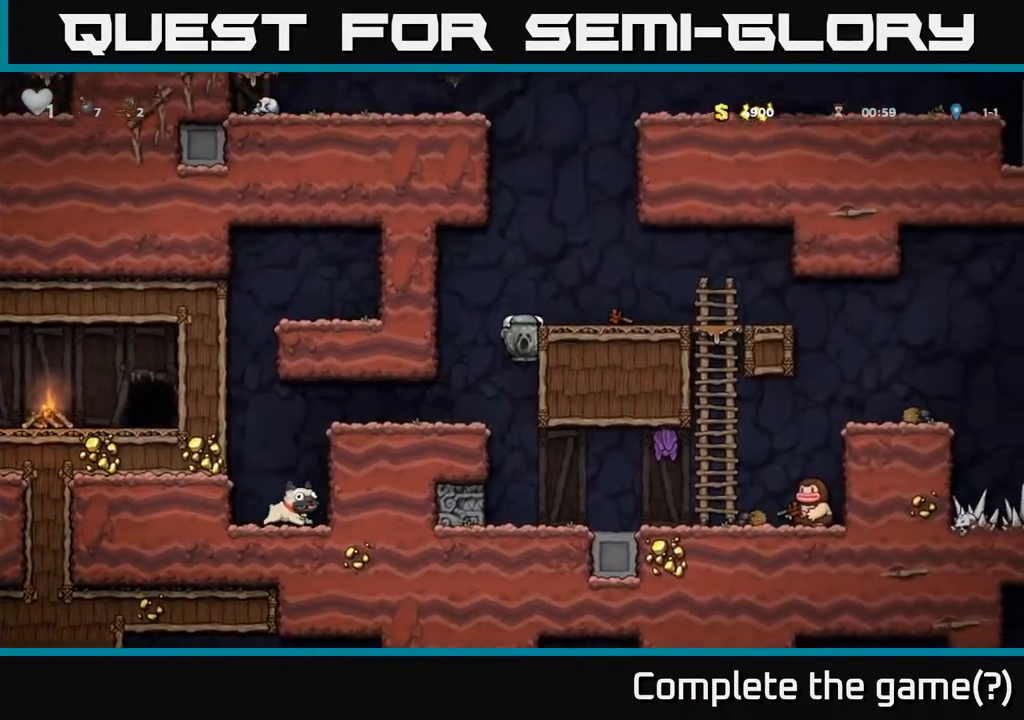
{"buttons": ["DPAD_RIGHT"], "left_stick": "center", "right_stick": "center", "events": [[50, "A", "up"], [183, "A", "down"], [283, "A", "up"]]}
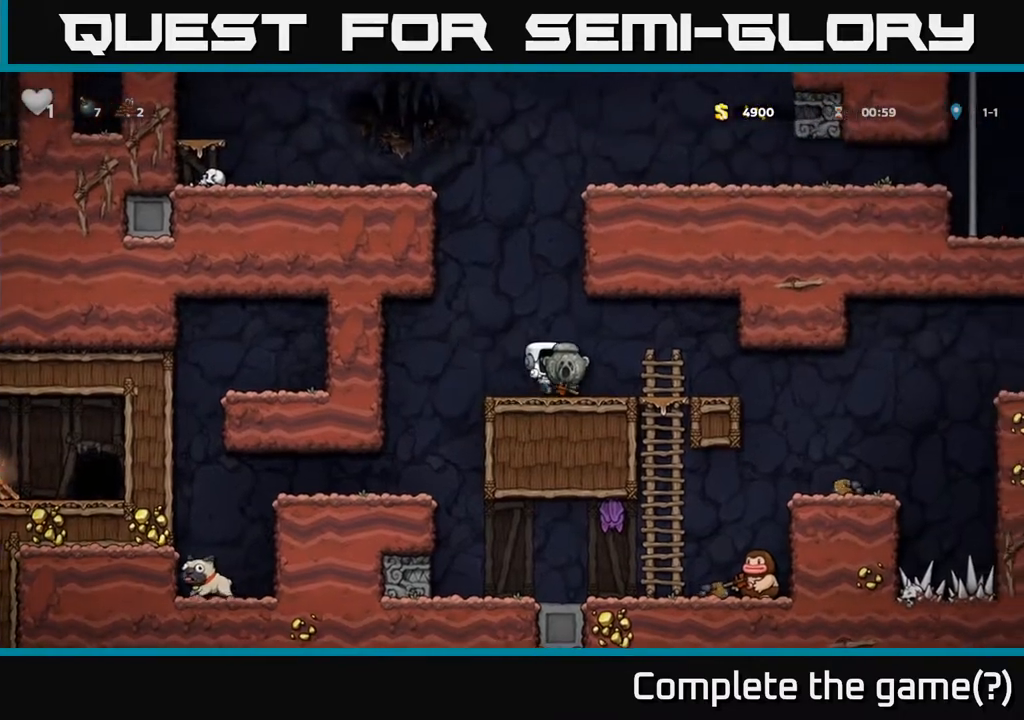
{"buttons": [], "left_stick": "center", "right_stick": "center", "events": [[200, "DPAD_DOWN", "down"], [217, "DPAD_RIGHT", "up"], [483, "DPAD_DOWN", "up"]]}
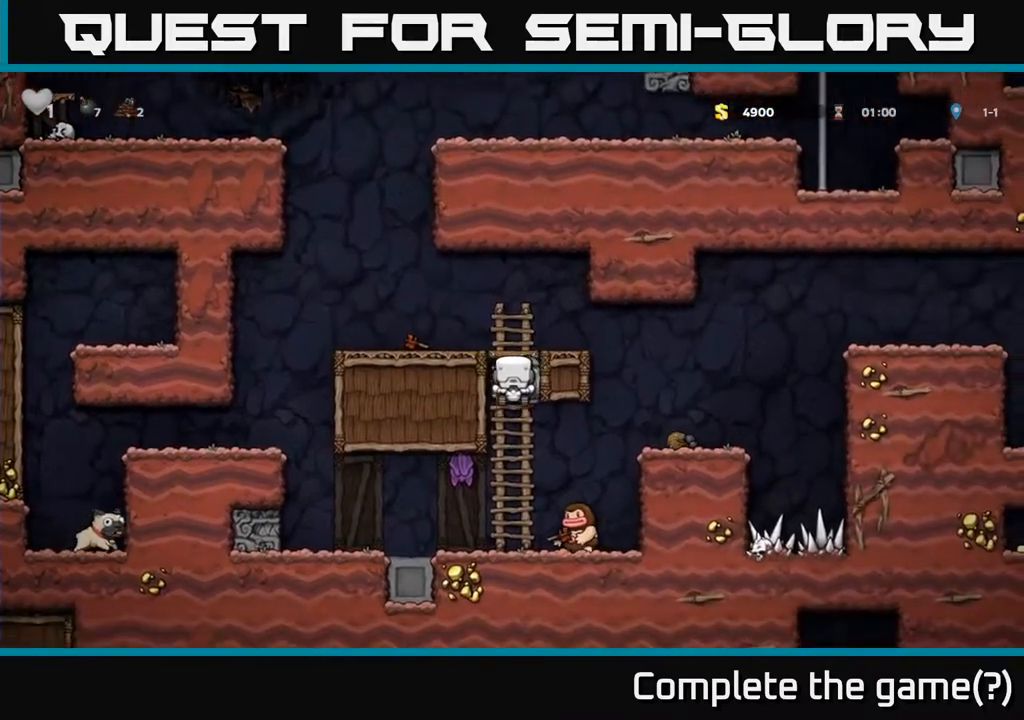
{"buttons": ["A", "DPAD_DOWN"], "left_stick": "center", "right_stick": "center", "events": [[383, "DPAD_DOWN", "down"], [433, "A", "down"]]}
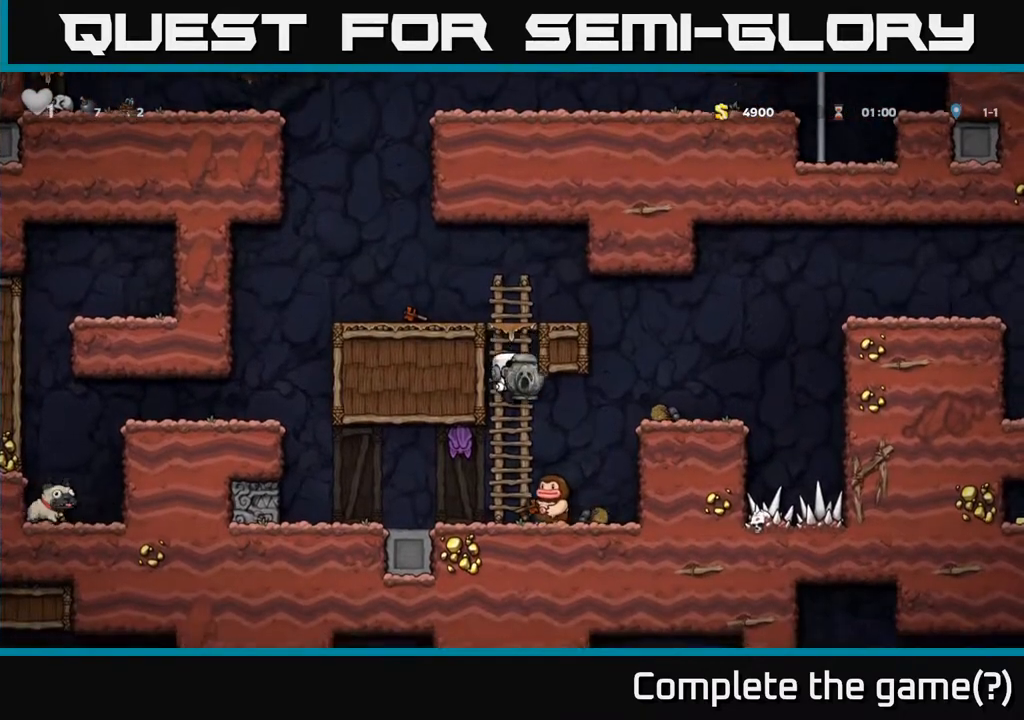
{"buttons": [], "left_stick": "center", "right_stick": "center", "events": [[17, "A", "up"], [17, "DPAD_DOWN", "up"], [117, "DPAD_RIGHT", "down"], [183, "A", "down"], [383, "A", "up"], [483, "DPAD_RIGHT", "up"]]}
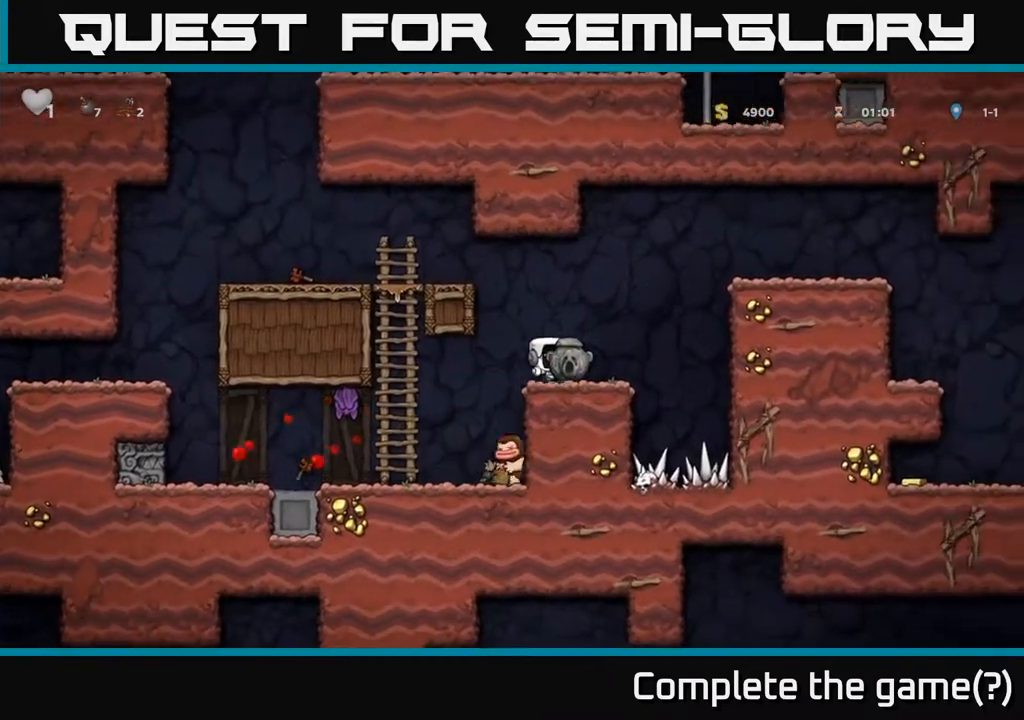
{"buttons": ["DPAD_RIGHT"], "left_stick": "center", "right_stick": "center", "events": [[467, "DPAD_RIGHT", "down"]]}
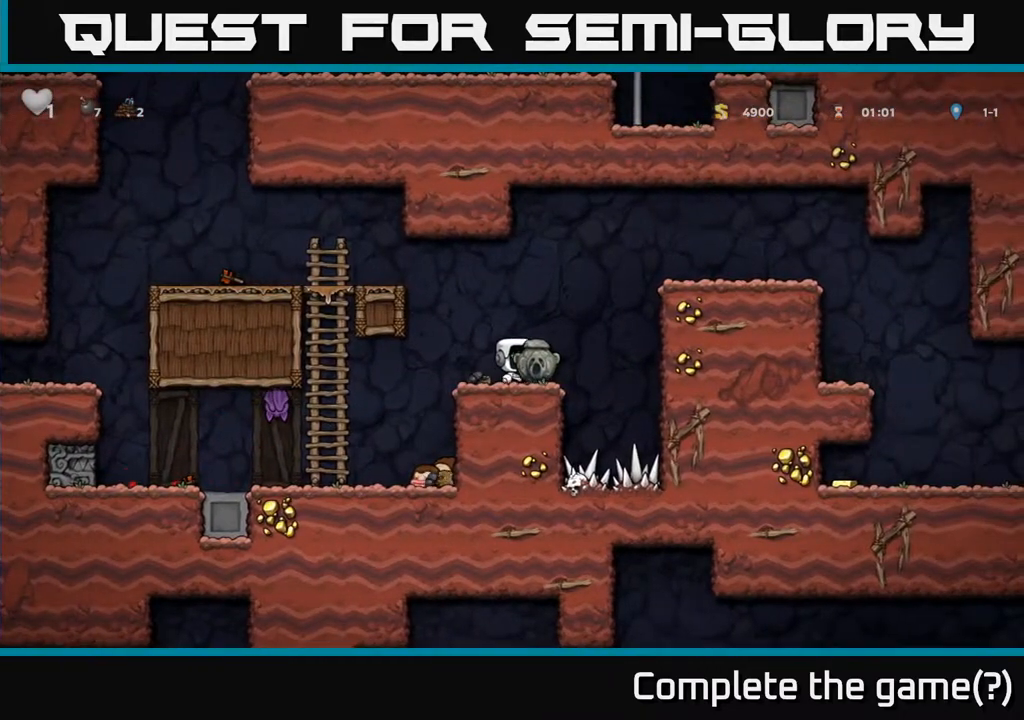
{"buttons": ["A", "DPAD_RIGHT"], "left_stick": "center", "right_stick": "center", "events": [[33, "A", "down"], [283, "A", "up"], [417, "A", "down"]]}
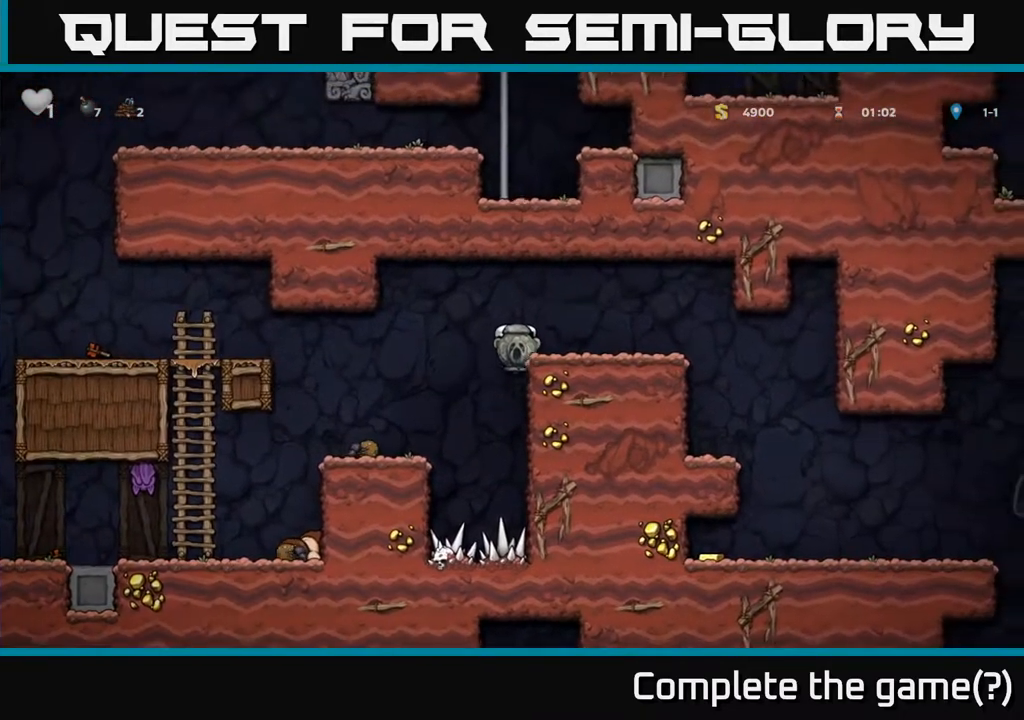
{"buttons": ["DPAD_RIGHT"], "left_stick": "center", "right_stick": "center", "events": [[33, "A", "up"]]}
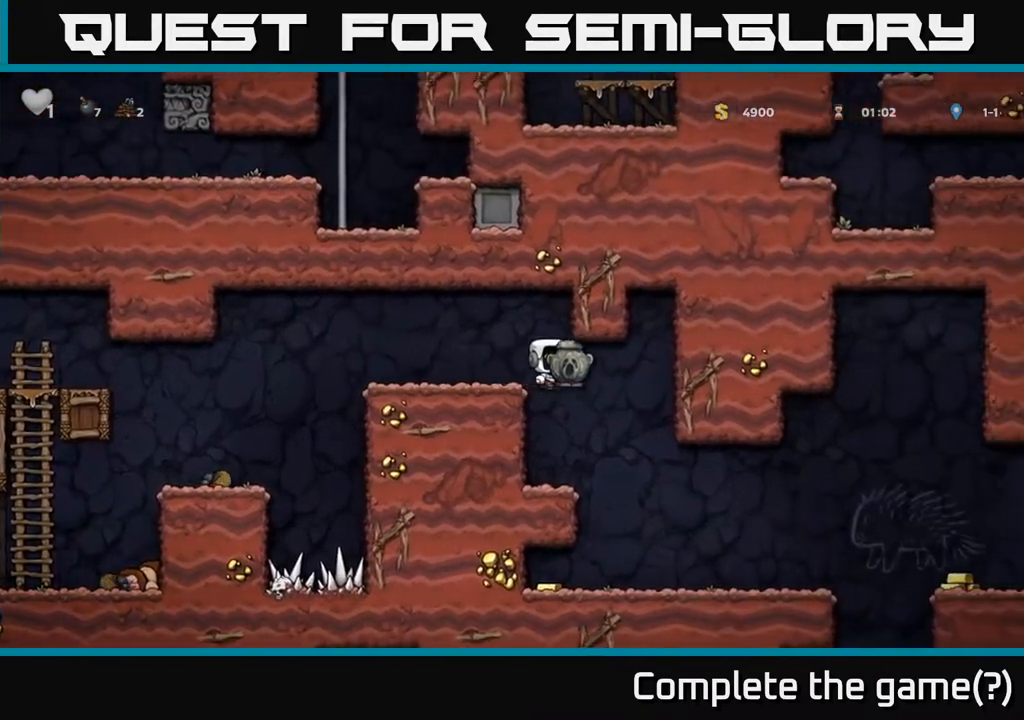
{"buttons": ["DPAD_LEFT"], "left_stick": "center", "right_stick": "center", "events": [[250, "DPAD_RIGHT", "up"], [317, "DPAD_LEFT", "down"]]}
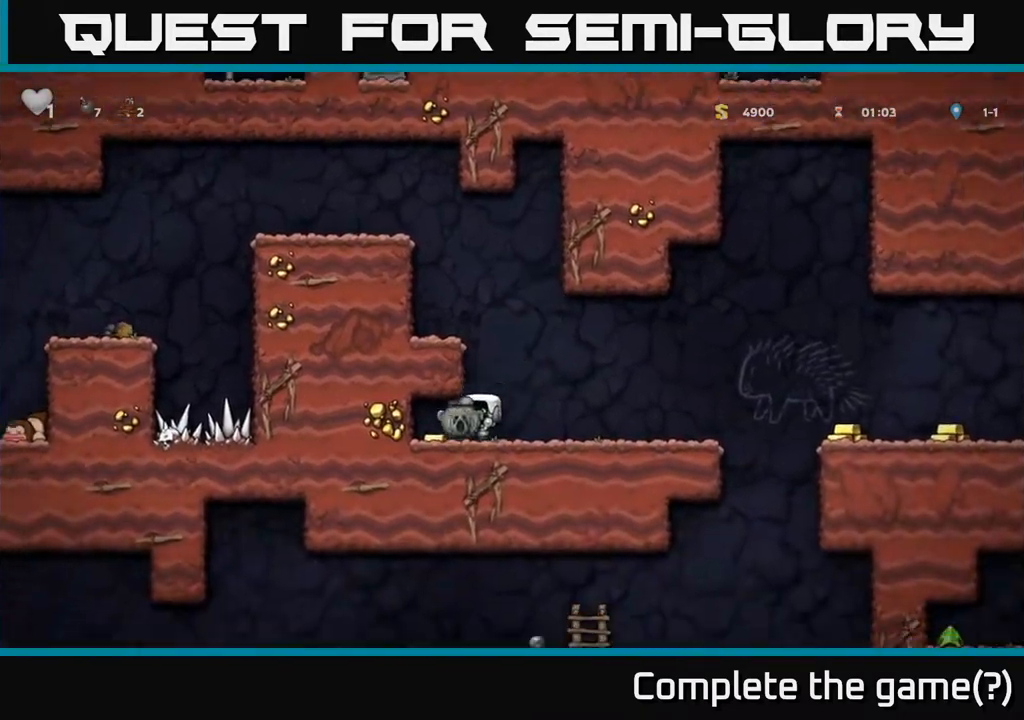
{"buttons": ["X", "DPAD_DOWN"], "left_stick": "center", "right_stick": "center", "events": [[183, "DPAD_LEFT", "up"], [200, "DPAD_RIGHT", "down"], [467, "DPAD_DOWN", "down"], [483, "DPAD_RIGHT", "up"], [500, "X", "down"]]}
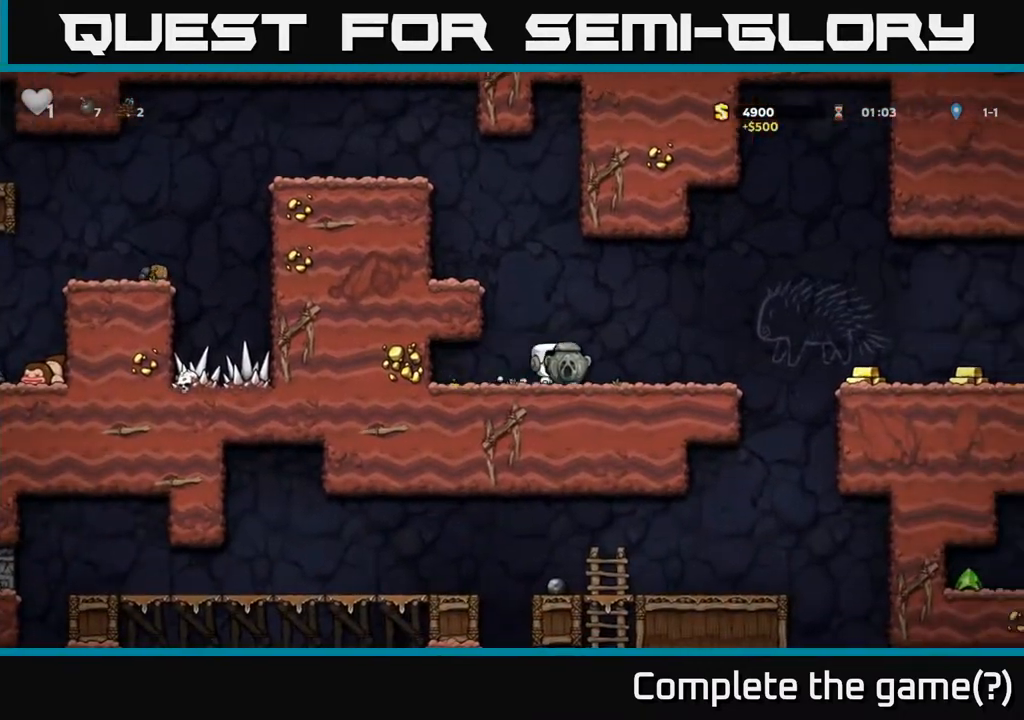
{"buttons": ["A", "DPAD_LEFT"], "left_stick": "center", "right_stick": "center", "events": [[83, "X", "up"], [117, "DPAD_DOWN", "up"], [167, "A", "down"], [183, "DPAD_LEFT", "down"], [333, "A", "up"], [450, "A", "down"]]}
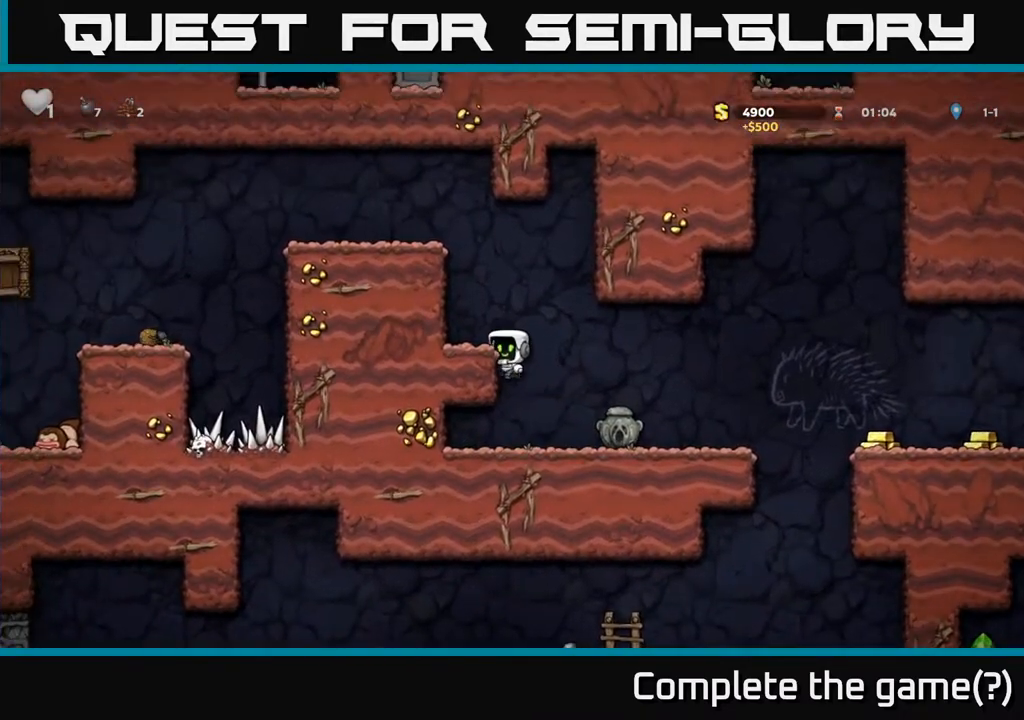
{"buttons": ["DPAD_LEFT"], "left_stick": "center", "right_stick": "center", "events": [[50, "A", "up"], [167, "DPAD_LEFT", "up"], [267, "DPAD_LEFT", "down"], [317, "A", "down"], [500, "A", "up"]]}
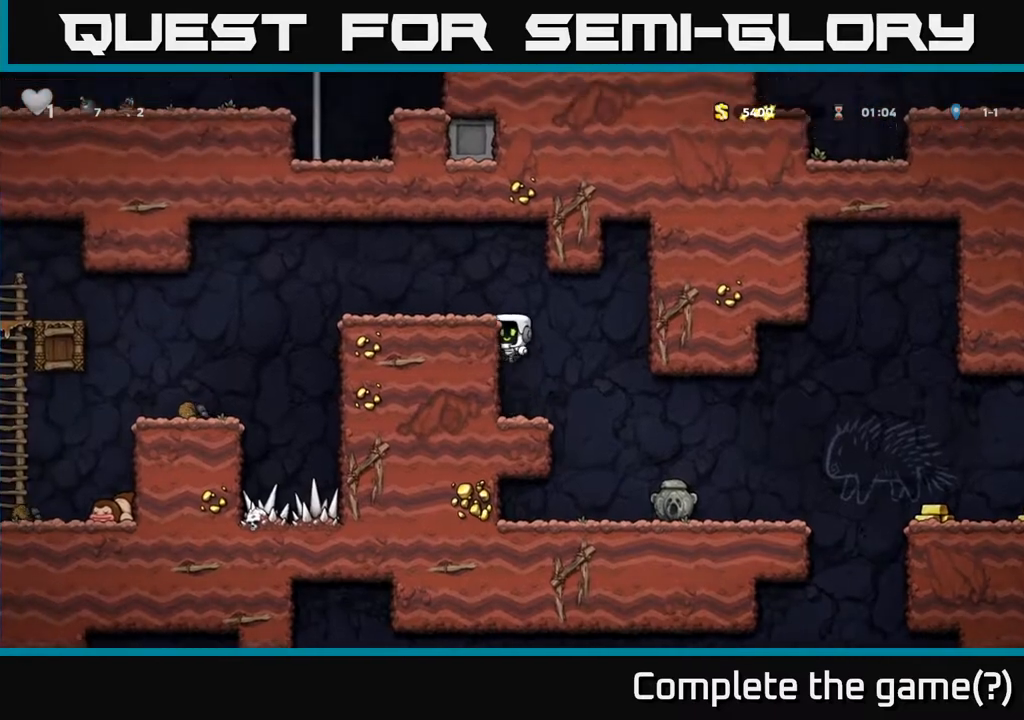
{"buttons": ["A", "DPAD_LEFT"], "left_stick": "center", "right_stick": "center", "events": [[133, "A", "down"], [267, "A", "up"], [500, "A", "down"]]}
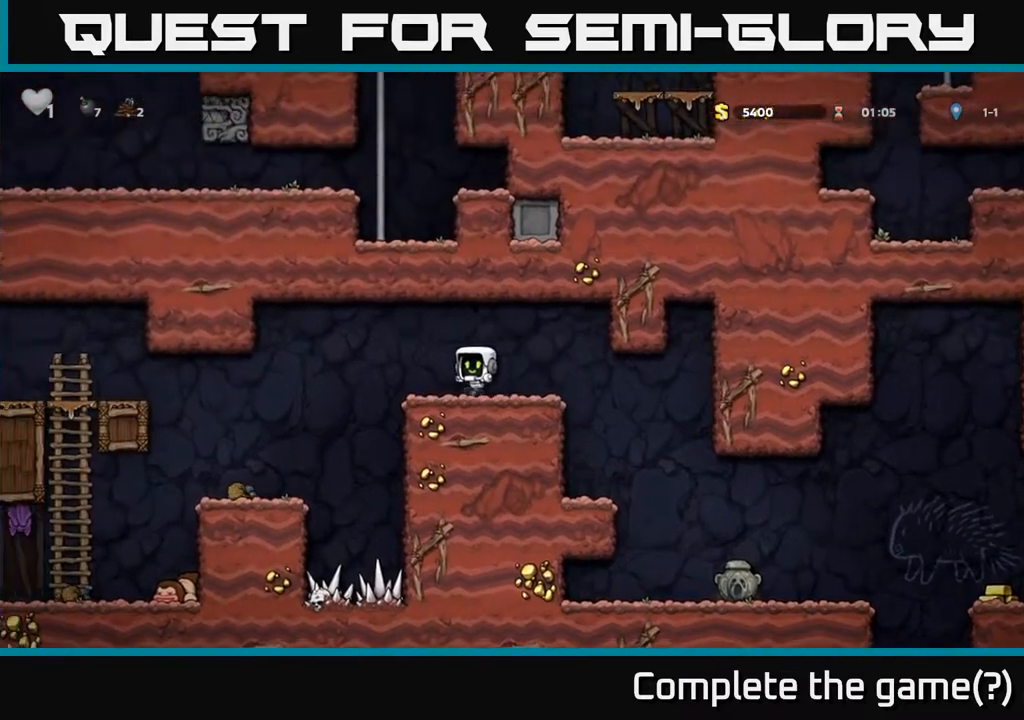
{"buttons": [], "left_stick": "center", "right_stick": "center", "events": [[67, "A", "up"], [350, "DPAD_LEFT", "up"]]}
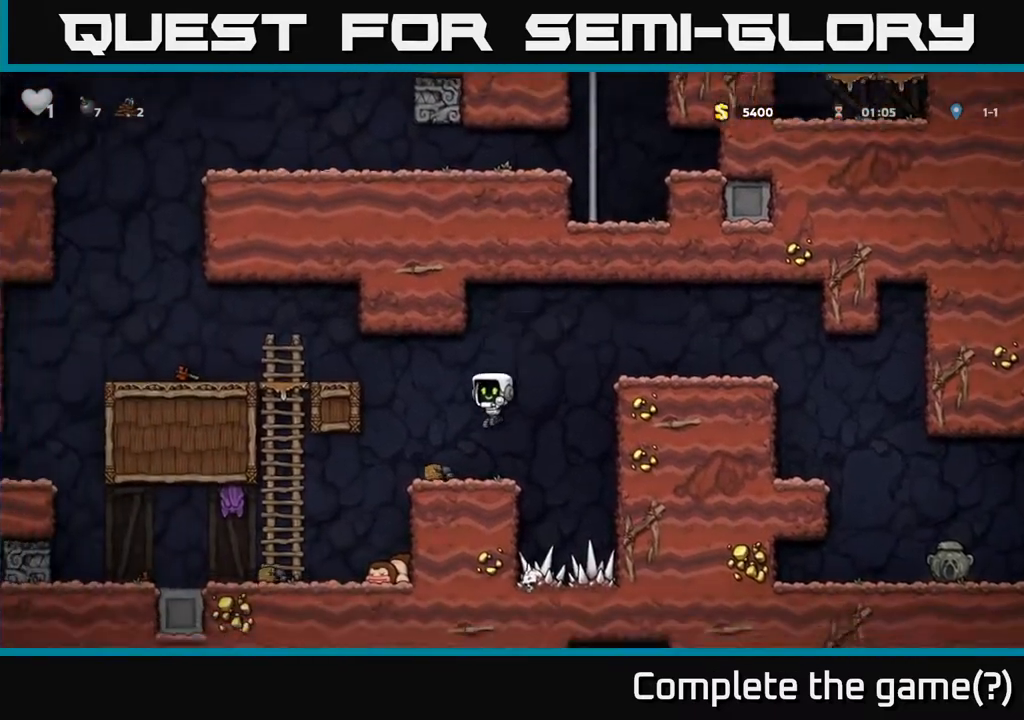
{"buttons": [], "left_stick": "center", "right_stick": "center", "events": [[17, "DPAD_LEFT", "down"], [250, "X", "down"], [417, "X", "up"], [450, "DPAD_LEFT", "up"]]}
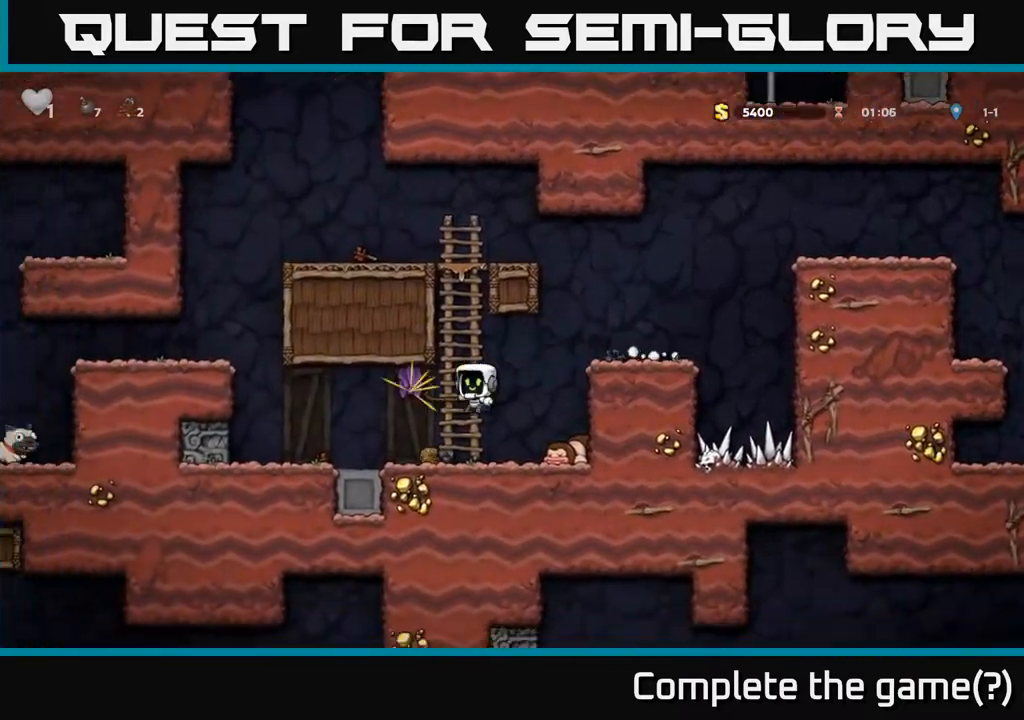
{"buttons": ["DPAD_LEFT"], "left_stick": "center", "right_stick": "center", "events": [[150, "DPAD_LEFT", "down"]]}
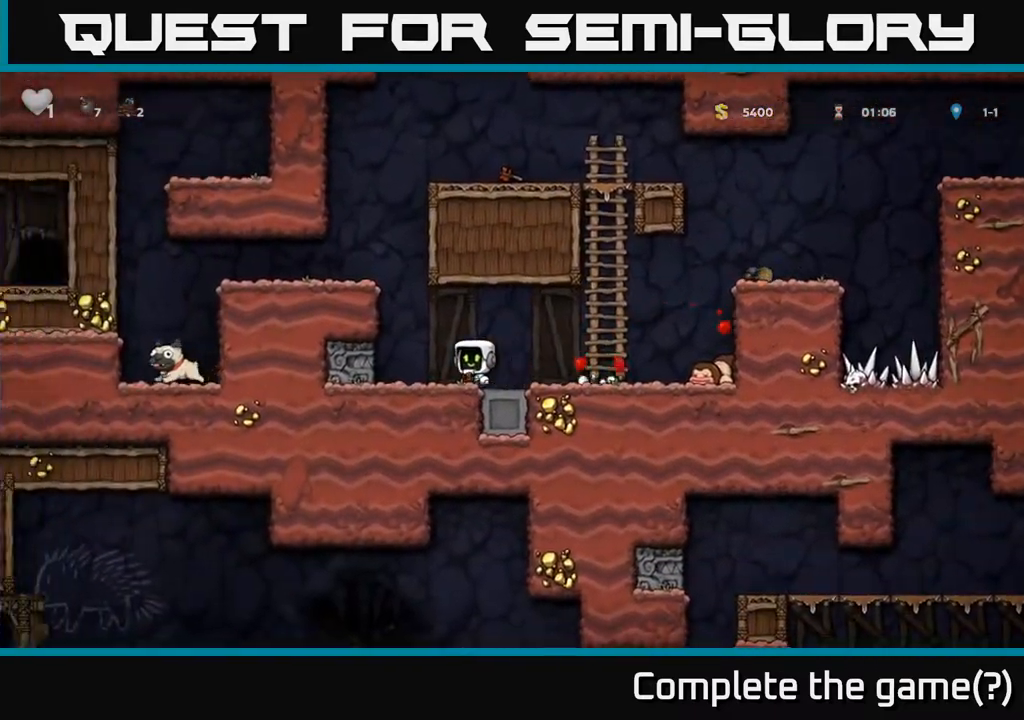
{"buttons": ["DPAD_LEFT"], "left_stick": "center", "right_stick": "center", "events": [[33, "A", "down"], [217, "A", "up"], [317, "A", "down"], [467, "A", "up"]]}
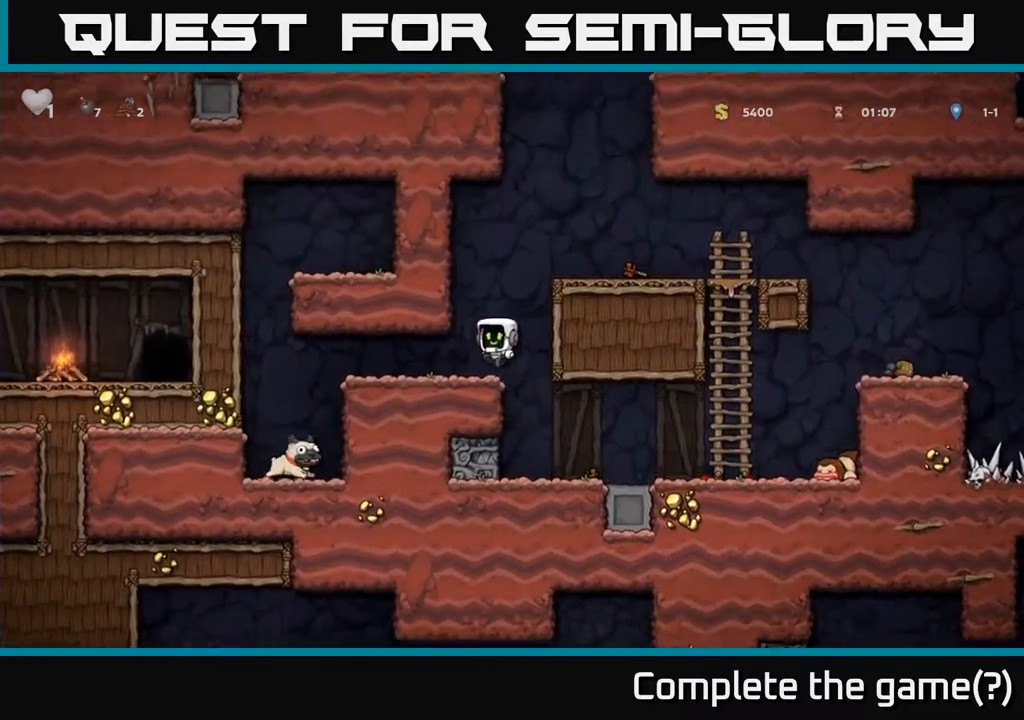
{"buttons": ["DPAD_LEFT"], "left_stick": "center", "right_stick": "center", "events": []}
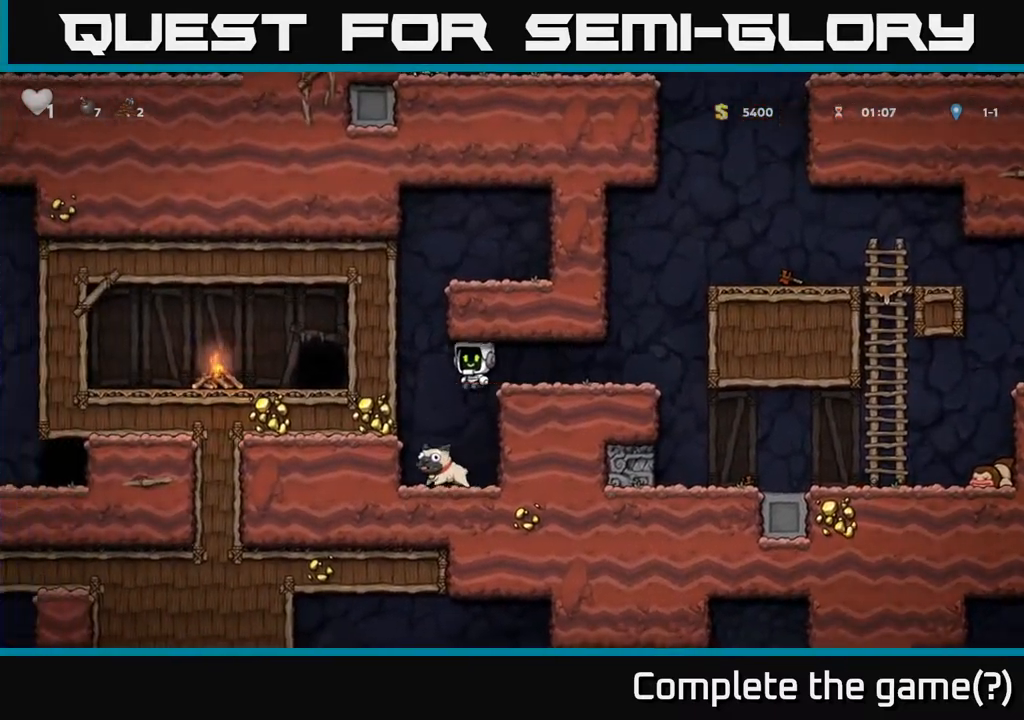
{"buttons": ["DPAD_DOWN"], "left_stick": "center", "right_stick": "center", "events": [[83, "DPAD_LEFT", "up"], [317, "DPAD_RIGHT", "down"], [367, "DPAD_DOWN", "down"], [500, "DPAD_RIGHT", "up"]]}
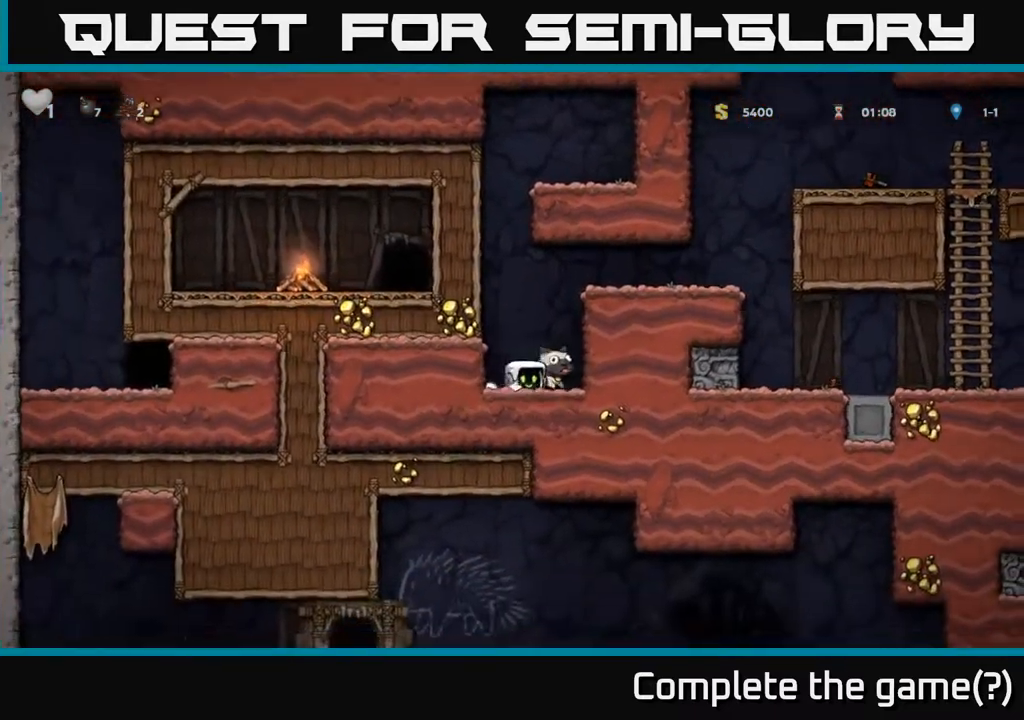
{"buttons": [], "left_stick": "center", "right_stick": "center", "events": [[100, "X", "down"], [233, "X", "up"], [250, "DPAD_DOWN", "up"], [300, "A", "down"], [300, "DPAD_RIGHT", "down"], [483, "A", "up"], [483, "DPAD_RIGHT", "up"]]}
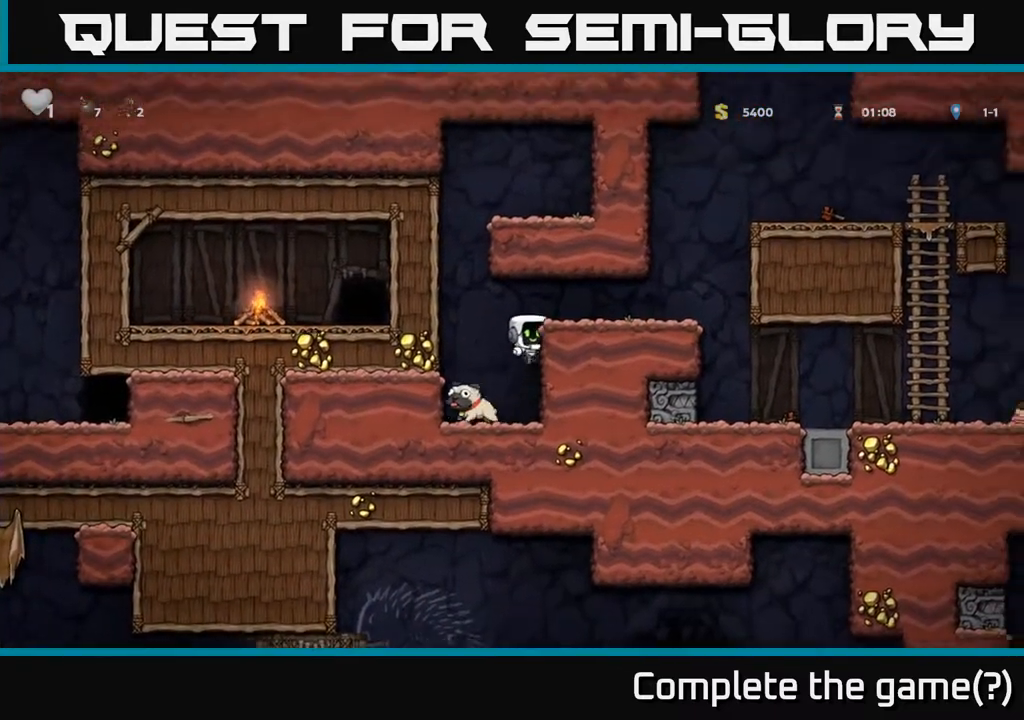
{"buttons": ["A", "DPAD_DOWN"], "left_stick": "center", "right_stick": "center", "events": [[150, "DPAD_LEFT", "down"], [250, "DPAD_LEFT", "up"], [383, "DPAD_DOWN", "down"], [483, "A", "down"]]}
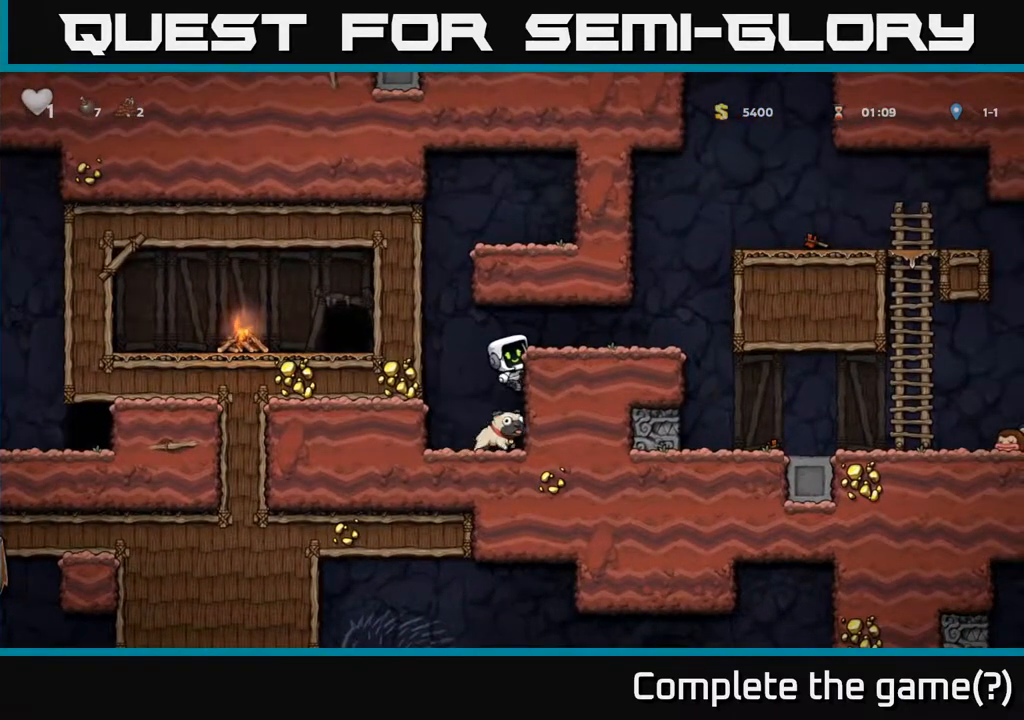
{"buttons": ["DPAD_DOWN"], "left_stick": "center", "right_stick": "center", "events": [[117, "A", "up"], [150, "DPAD_DOWN", "up"], [167, "DPAD_LEFT", "down"], [283, "DPAD_DOWN", "down"], [283, "DPAD_LEFT", "up"], [417, "X", "down"], [500, "X", "up"]]}
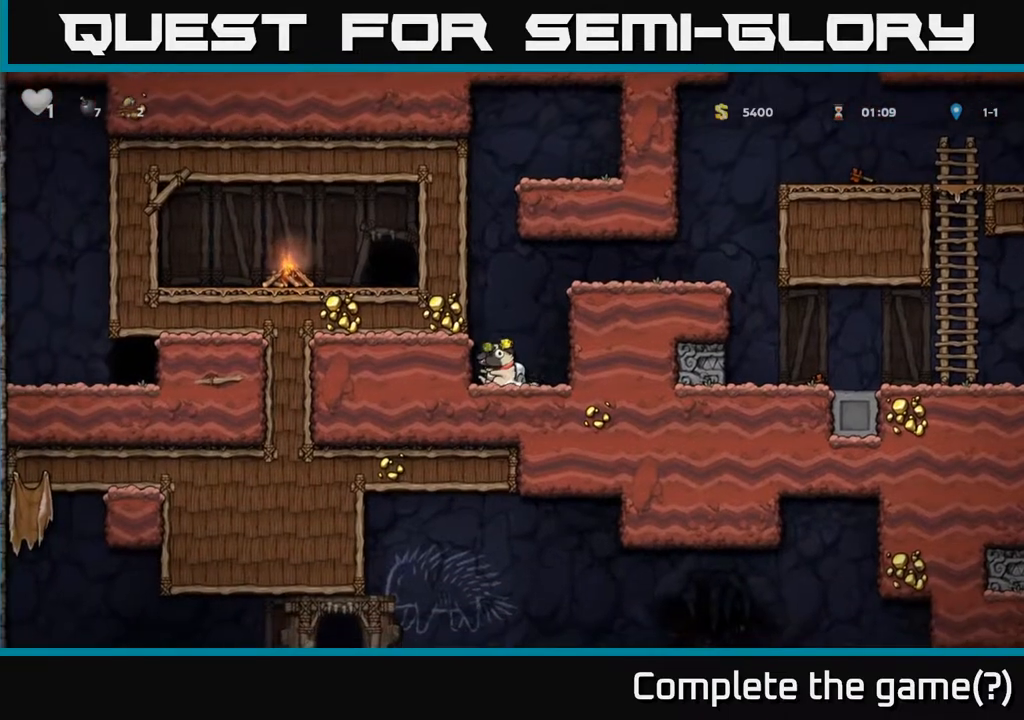
{"buttons": ["A", "DPAD_RIGHT"], "left_stick": "center", "right_stick": "center", "events": [[33, "DPAD_DOWN", "up"], [50, "DPAD_RIGHT", "down"], [83, "A", "down"], [283, "A", "up"], [417, "A", "down"]]}
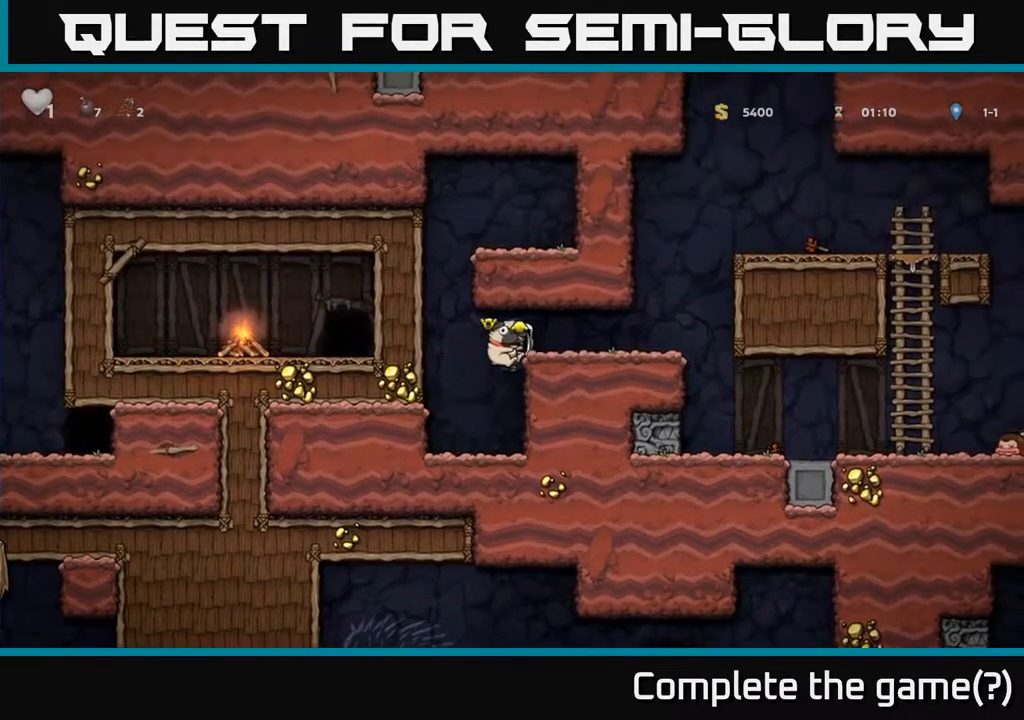
{"buttons": ["A", "DPAD_RIGHT"], "left_stick": "center", "right_stick": "center", "events": [[83, "A", "up"], [467, "A", "down"]]}
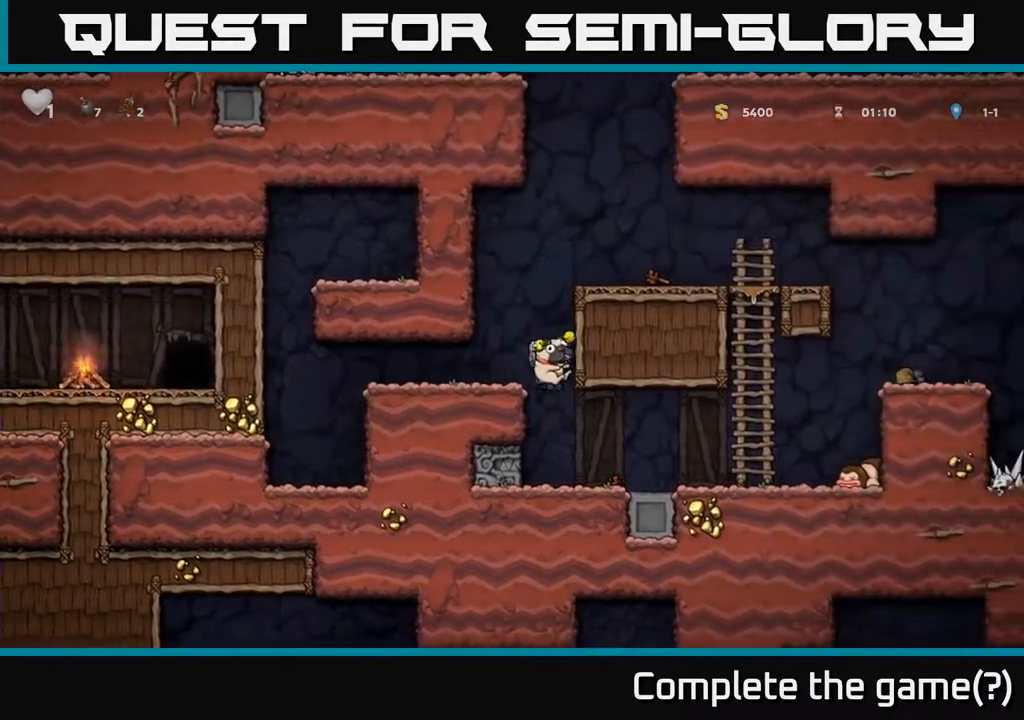
{"buttons": ["DPAD_RIGHT"], "left_stick": "center", "right_stick": "center", "events": [[150, "A", "up"], [317, "A", "down"], [450, "A", "up"]]}
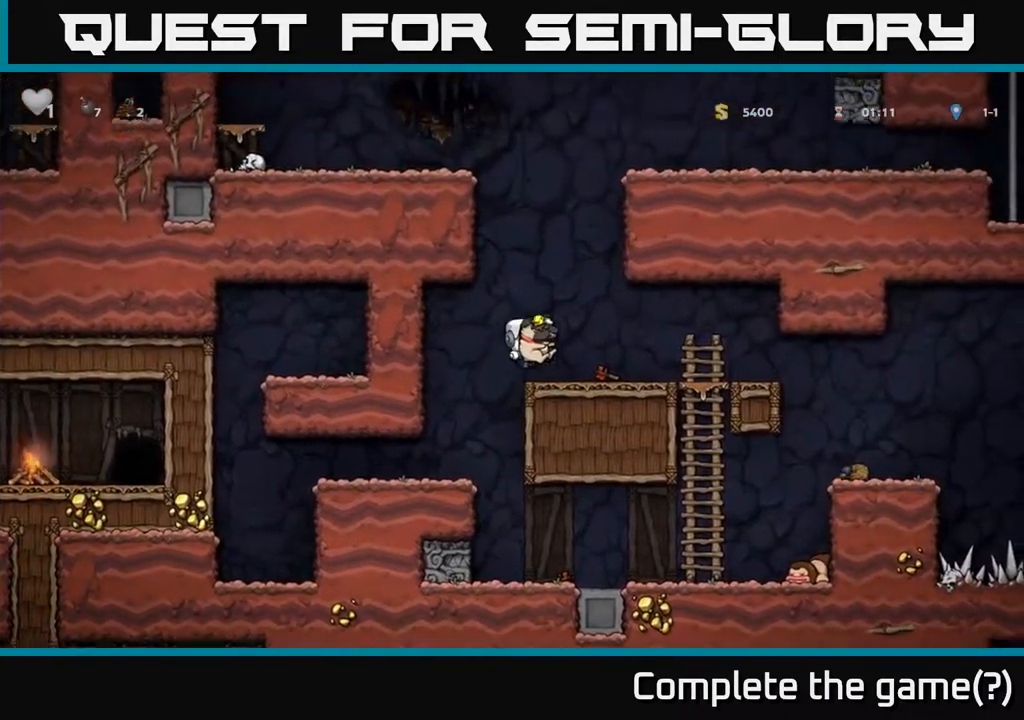
{"buttons": ["DPAD_RIGHT"], "left_stick": "center", "right_stick": "center", "events": []}